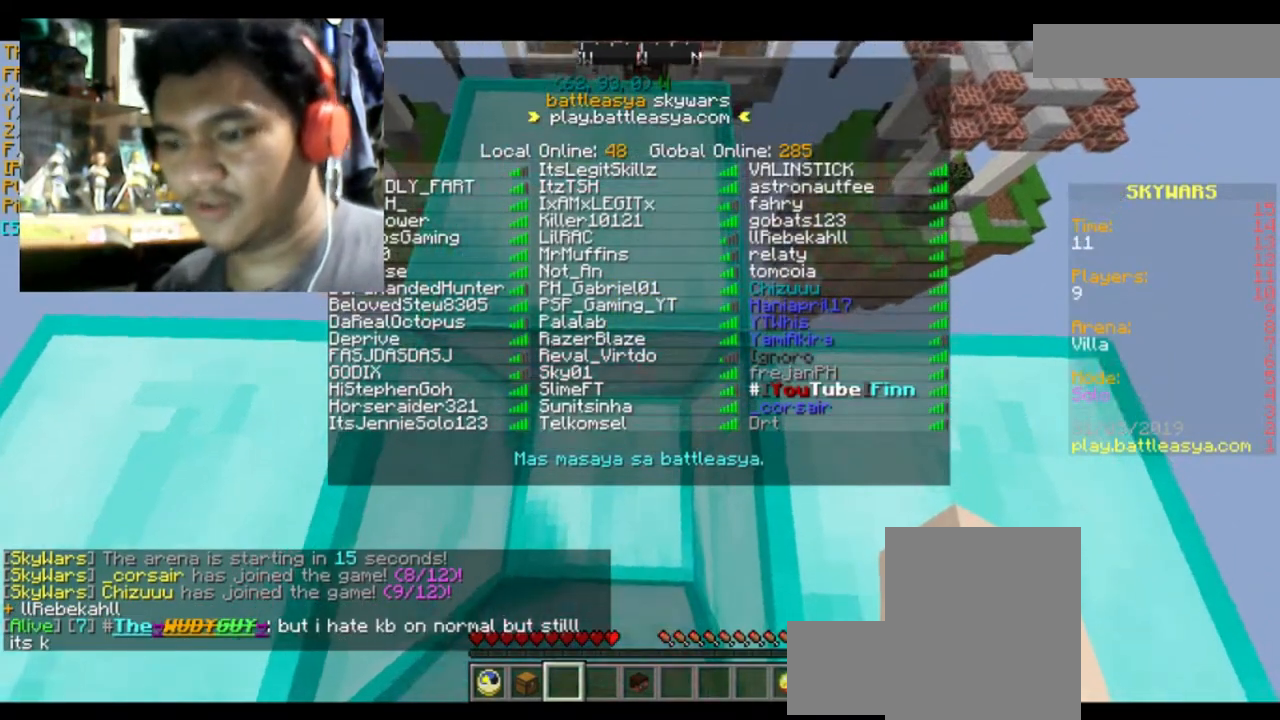
Gameplay with keyboard and mouse; each line is a JSON object with the keys and mouse buttons held at the frame after it. "events" lists presses ("down") and releases ("up") of "a", "d", "s", "space", "w", "mouse_left" and "mouse_right" between this image and that frame as [ms after this image, input, new state], when the widget could be followed in between. "mouse_left", "mouse_right" = the "left", "right" buttons of the "mouse" list. No other keys are recorded. Fast repeated clicks can show as one long hold. Mouse movement is not recorded.
{"keys": [], "mouse": ["left"], "events": [[233, "mouse_left", "down"], [367, "mouse_left", "up"], [400, "mouse_left", "down"]]}
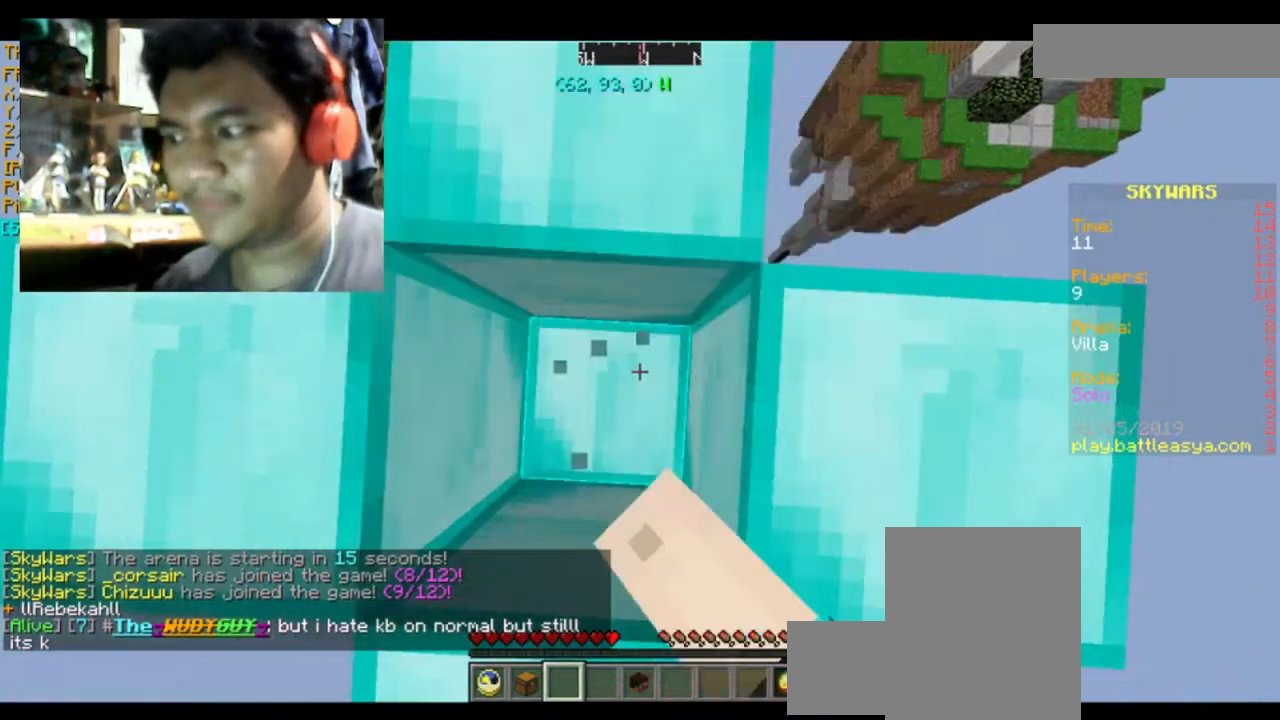
{"keys": [], "mouse": [], "events": [[33, "mouse_left", "up"], [167, "mouse_left", "down"], [300, "mouse_left", "up"]]}
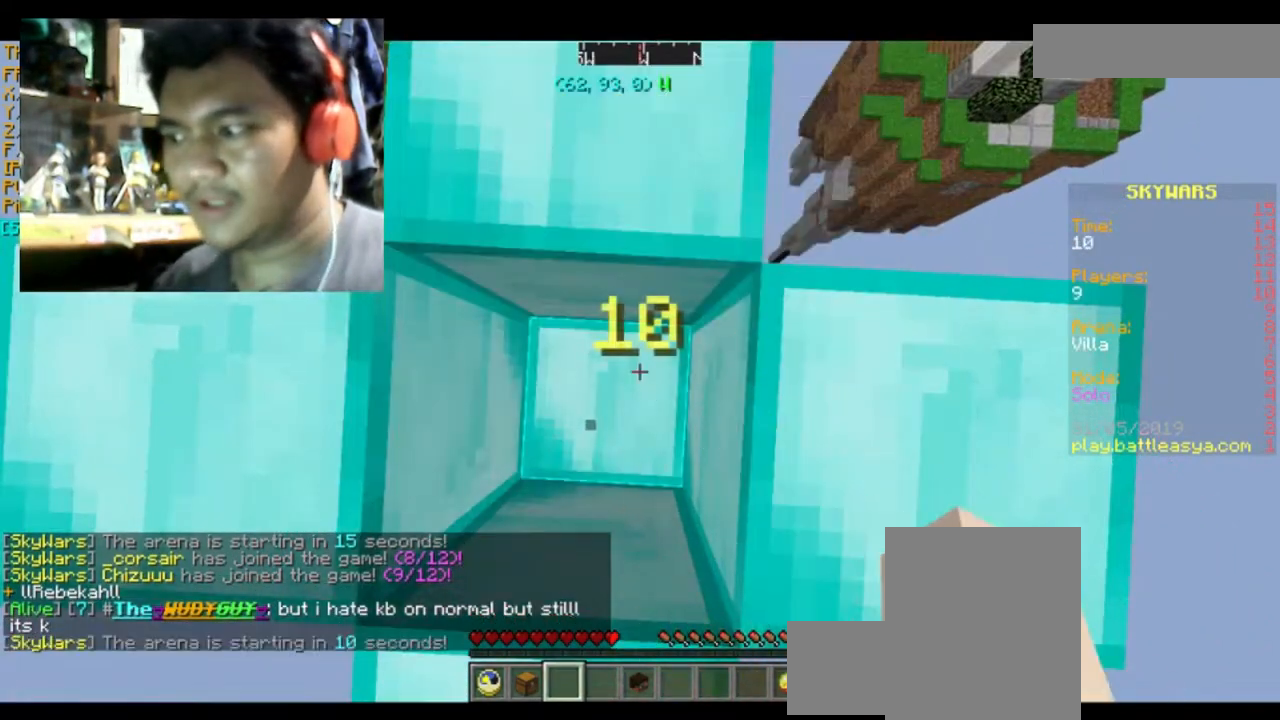
{"keys": [], "mouse": [], "events": []}
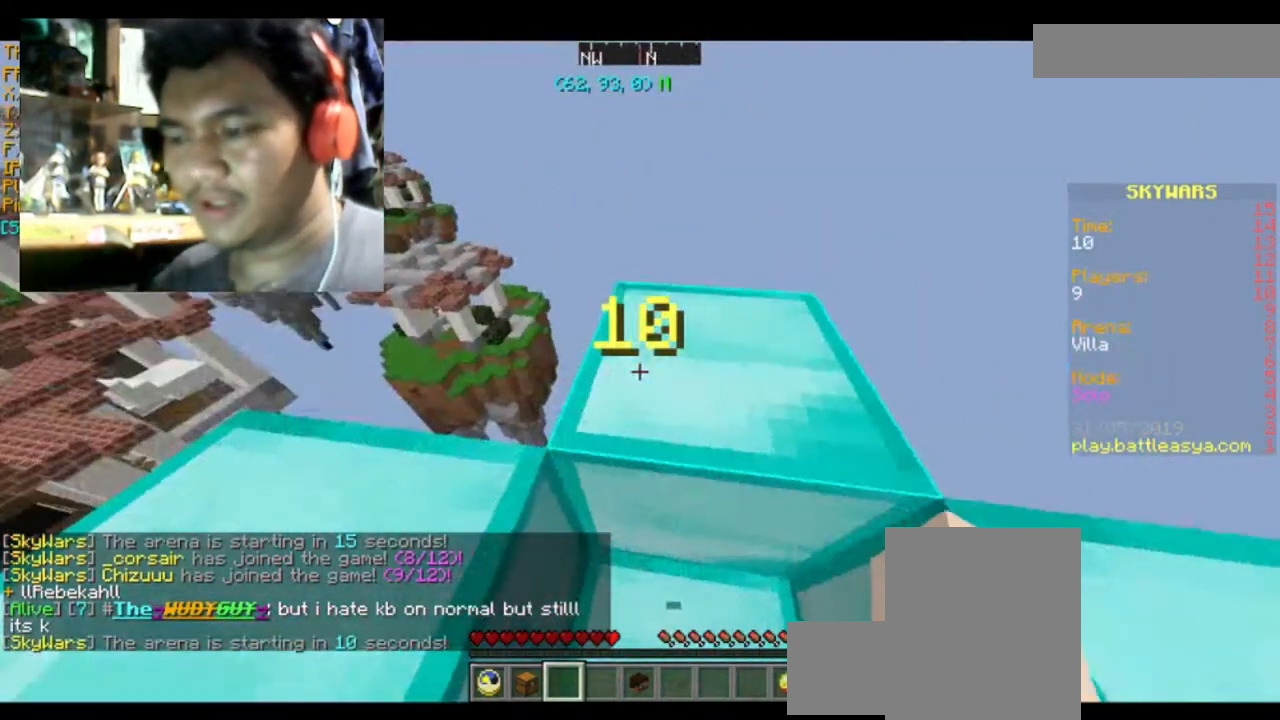
{"keys": [], "mouse": [], "events": []}
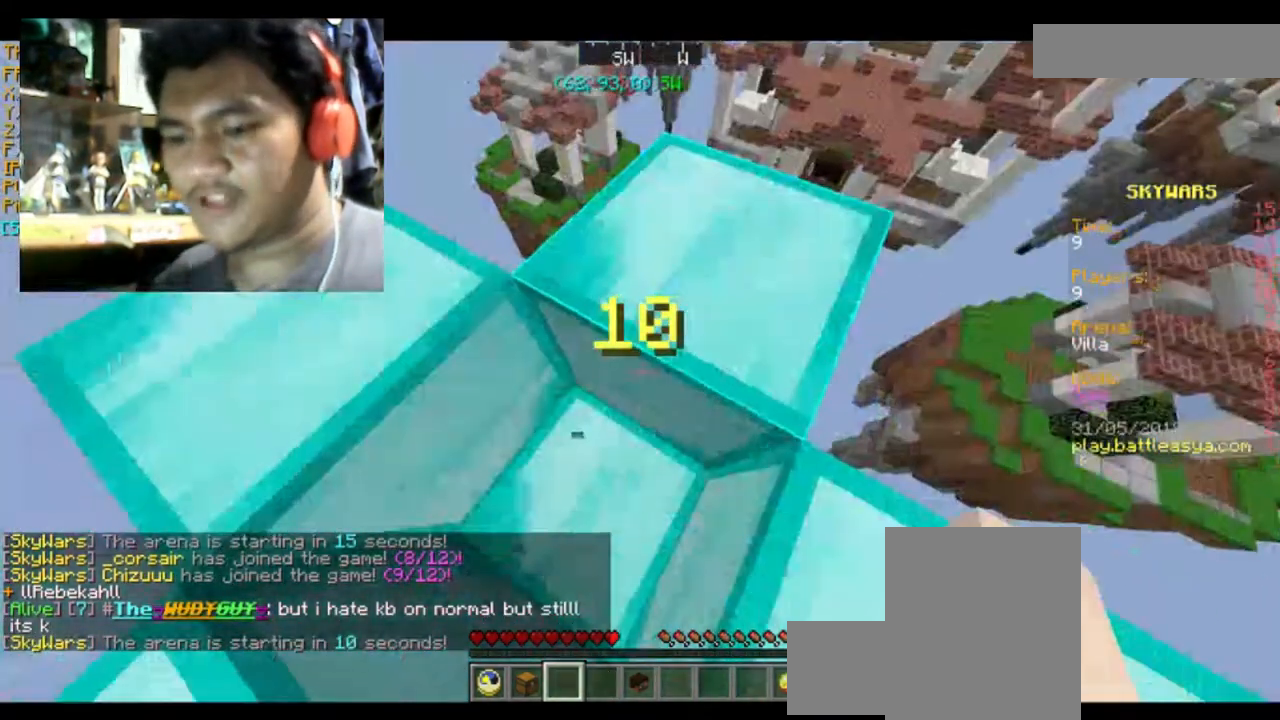
{"keys": [], "mouse": [], "events": []}
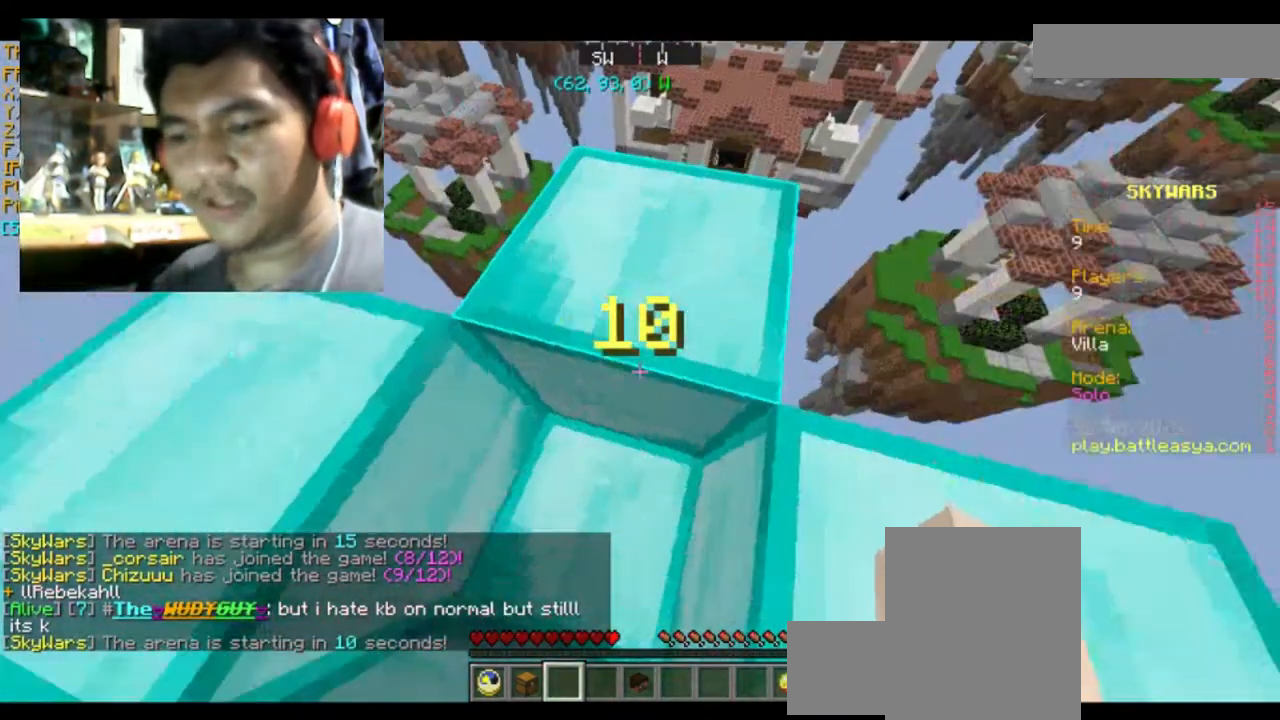
{"keys": [], "mouse": [], "events": []}
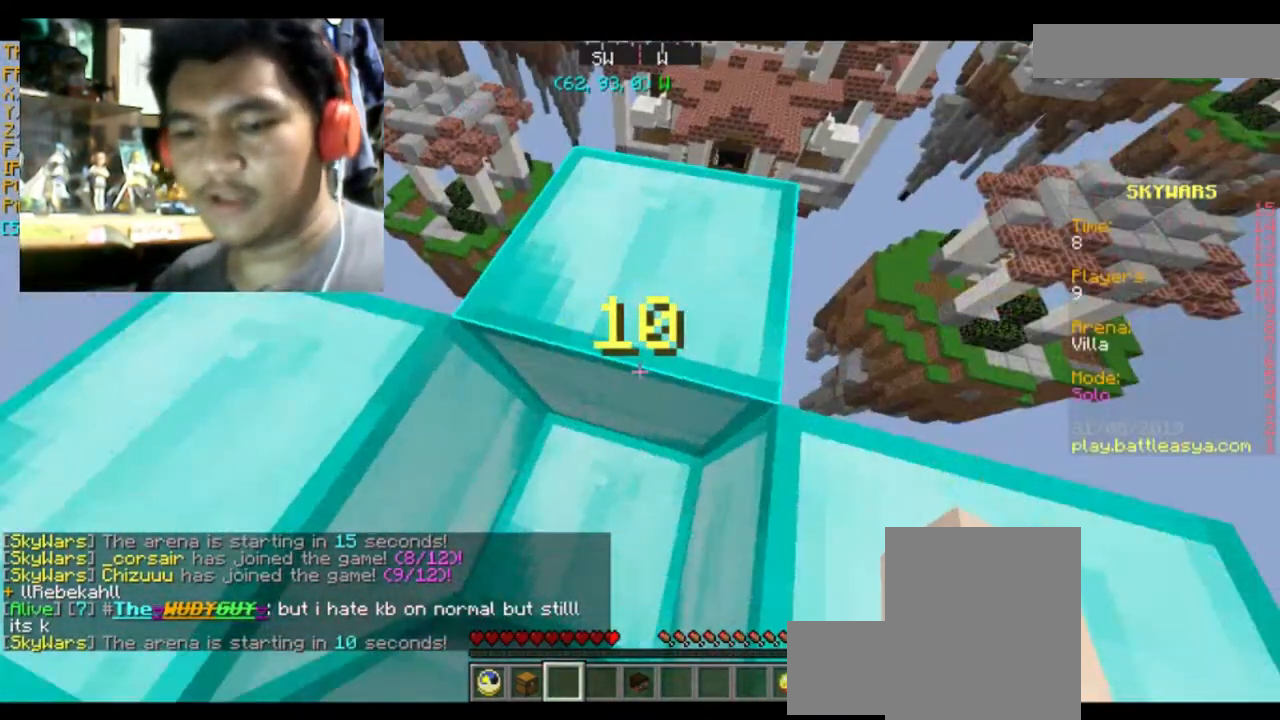
{"keys": [], "mouse": [], "events": []}
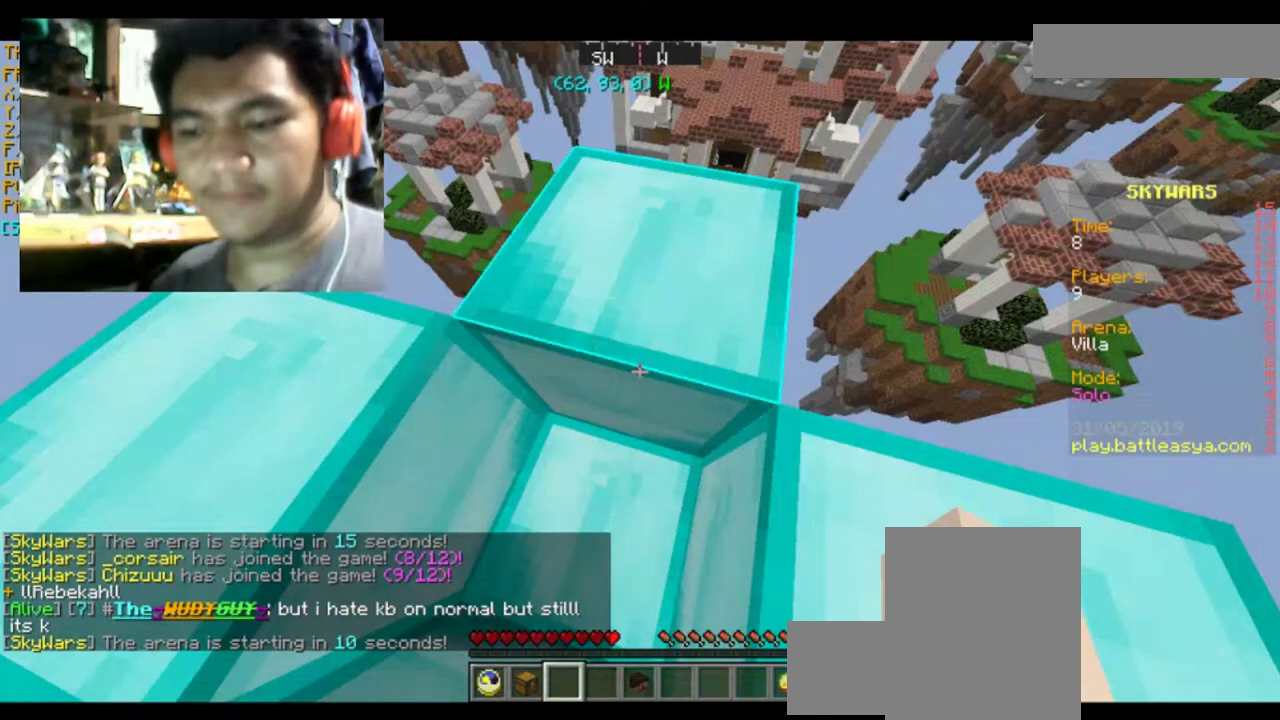
{"keys": [], "mouse": [], "events": []}
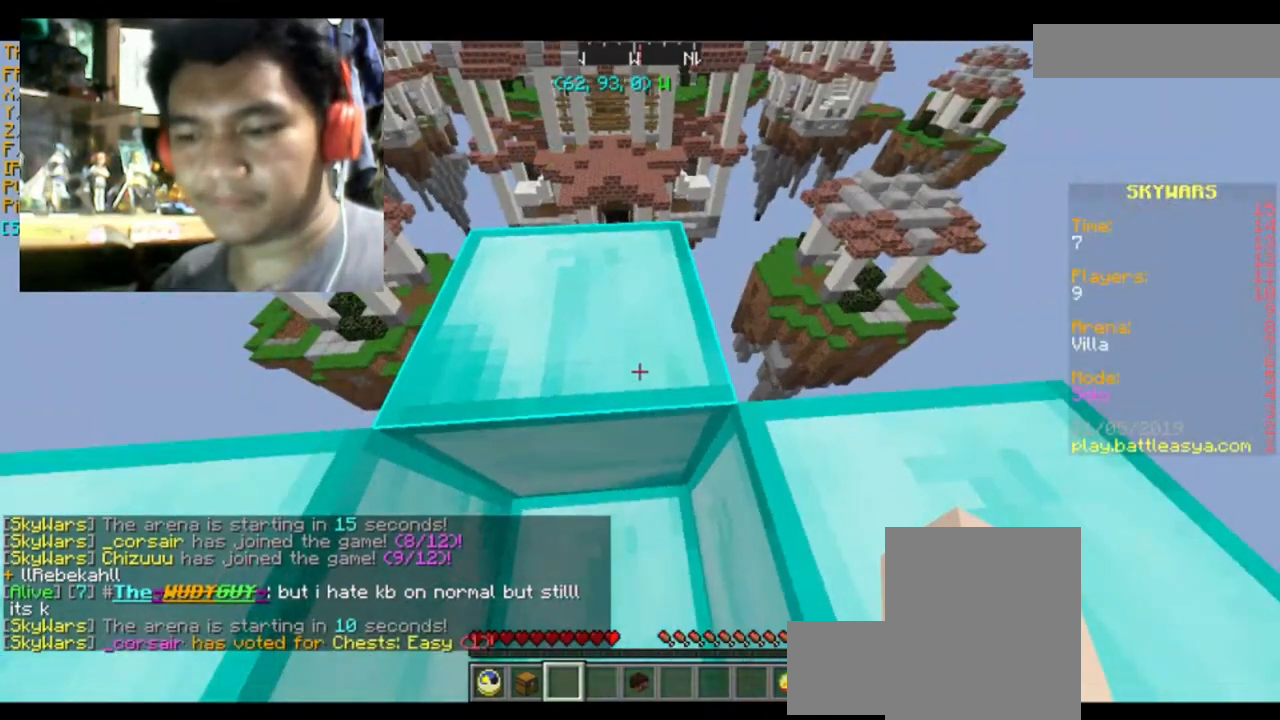
{"keys": [], "mouse": [], "events": []}
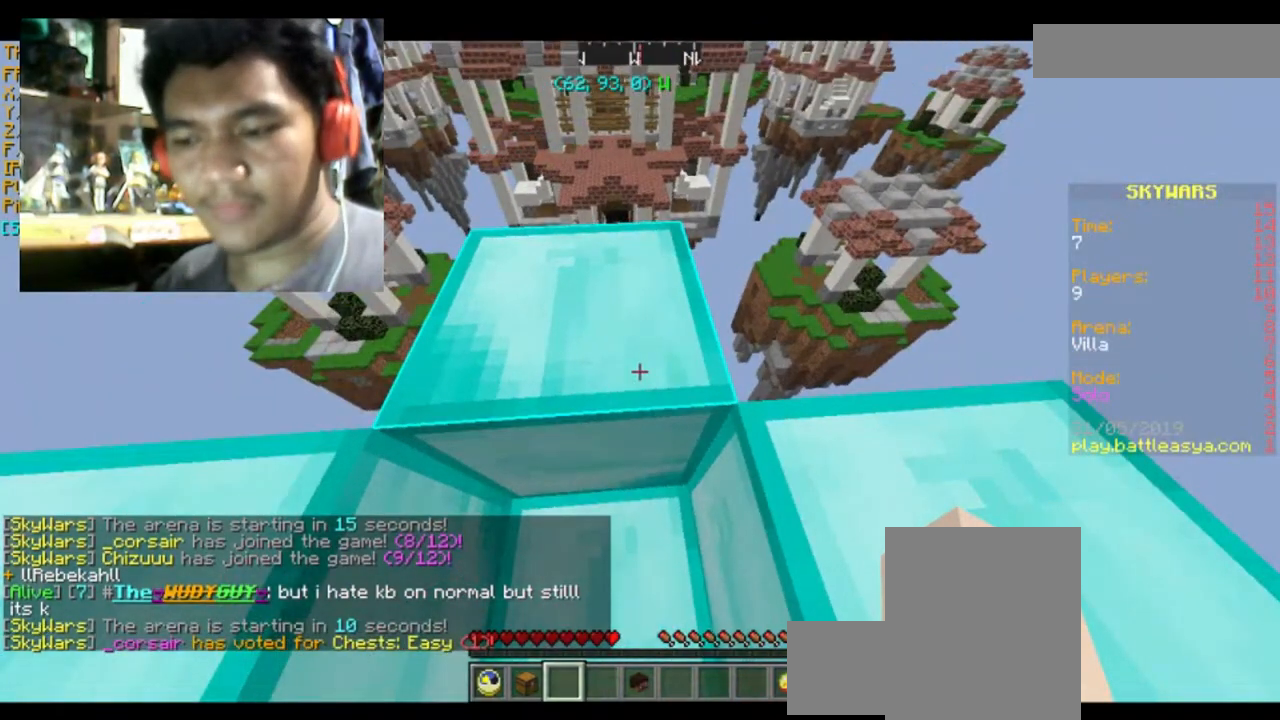
{"keys": [], "mouse": [], "events": []}
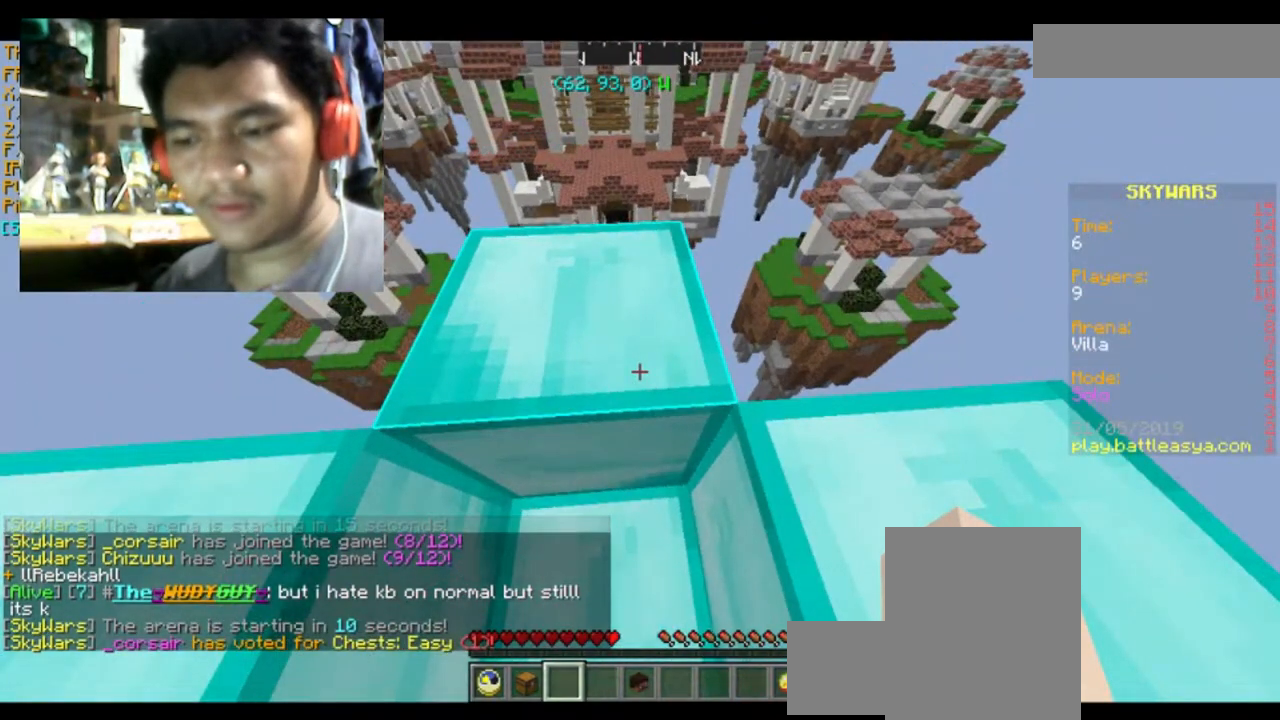
{"keys": [], "mouse": [], "events": []}
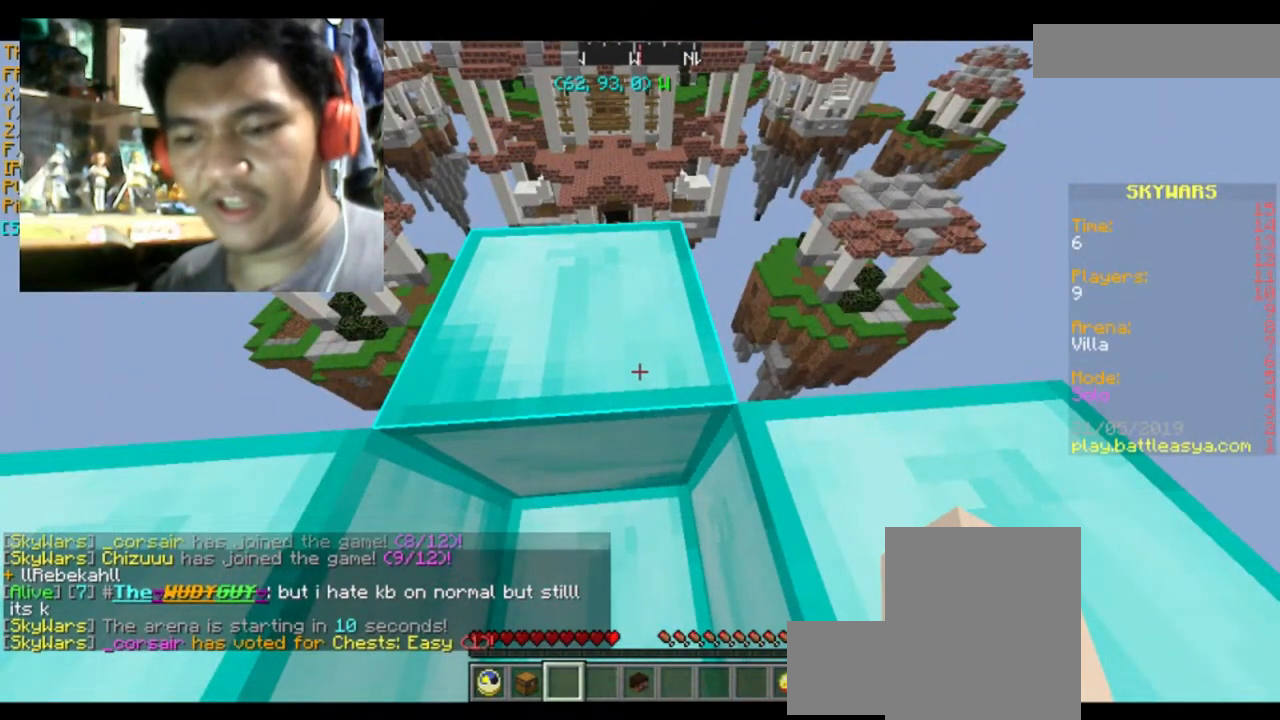
{"keys": ["a", "d", "s"], "mouse": [], "events": [[133, "a", "down"], [133, "d", "down"], [133, "s", "down"]]}
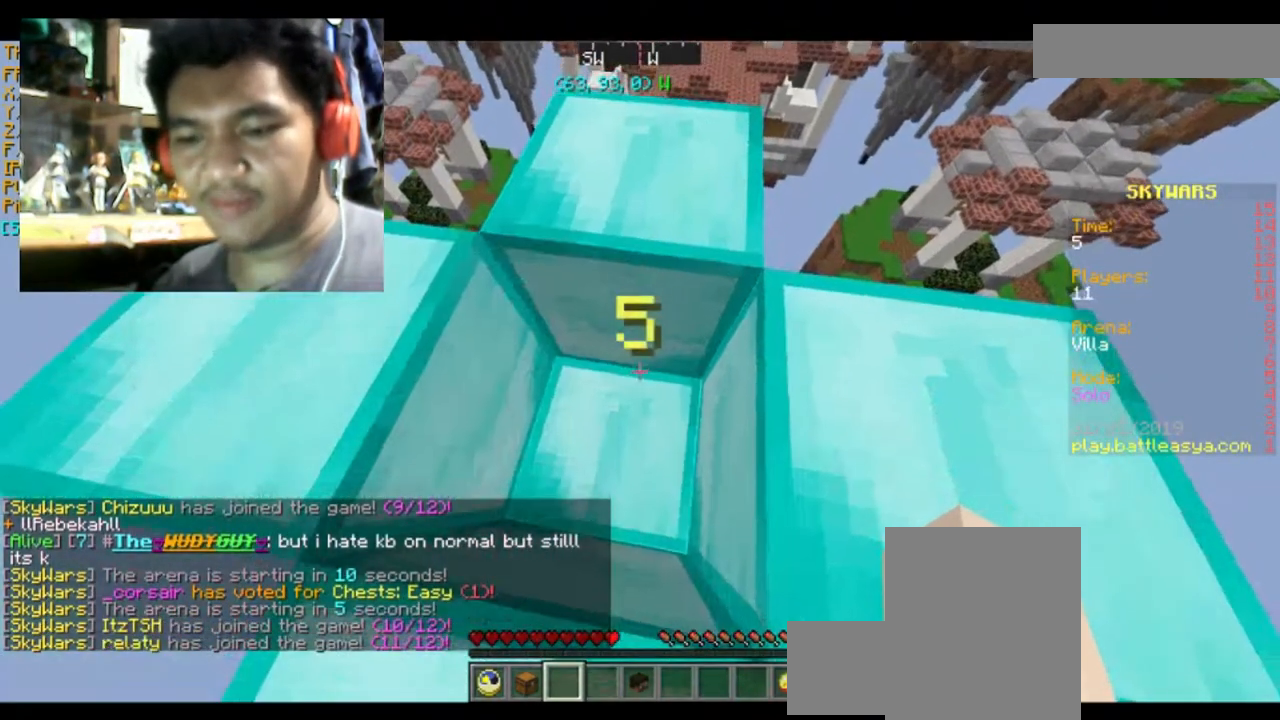
{"keys": [], "mouse": [], "events": [[166, "a", "up"], [166, "s", "up"], [367, "d", "up"]]}
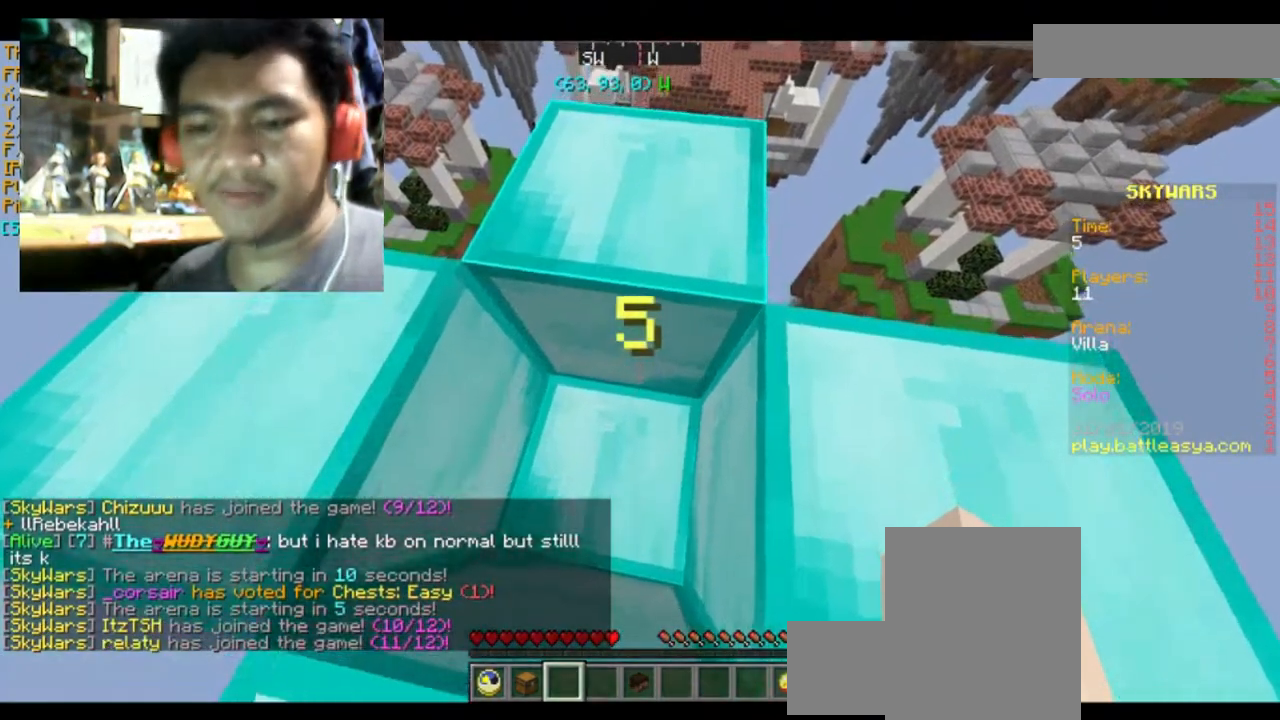
{"keys": [], "mouse": [], "events": []}
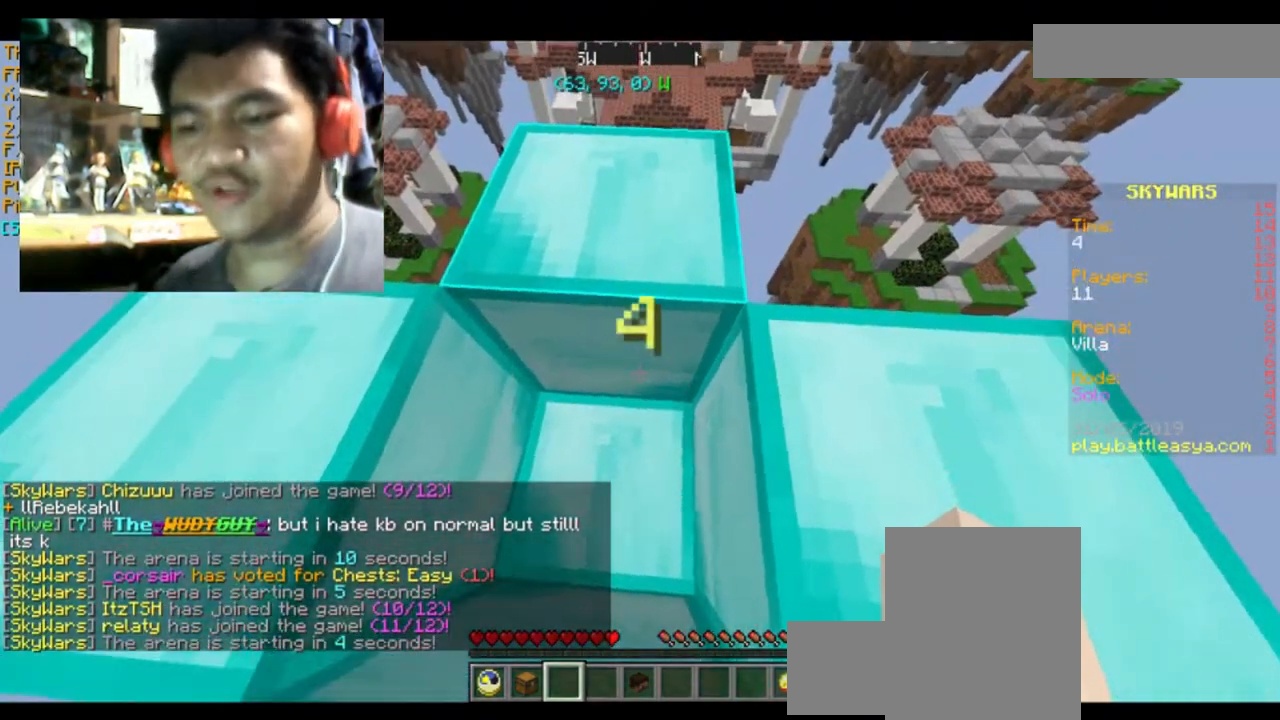
{"keys": [], "mouse": [], "events": []}
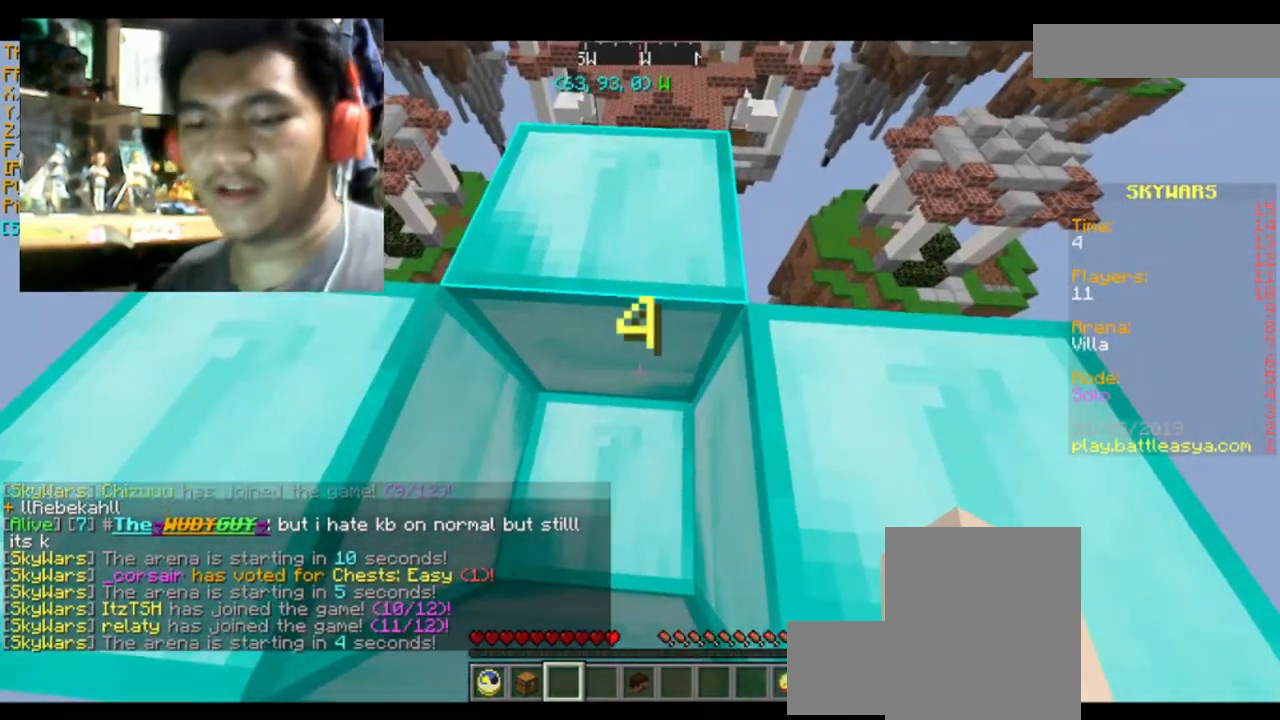
{"keys": [], "mouse": [], "events": []}
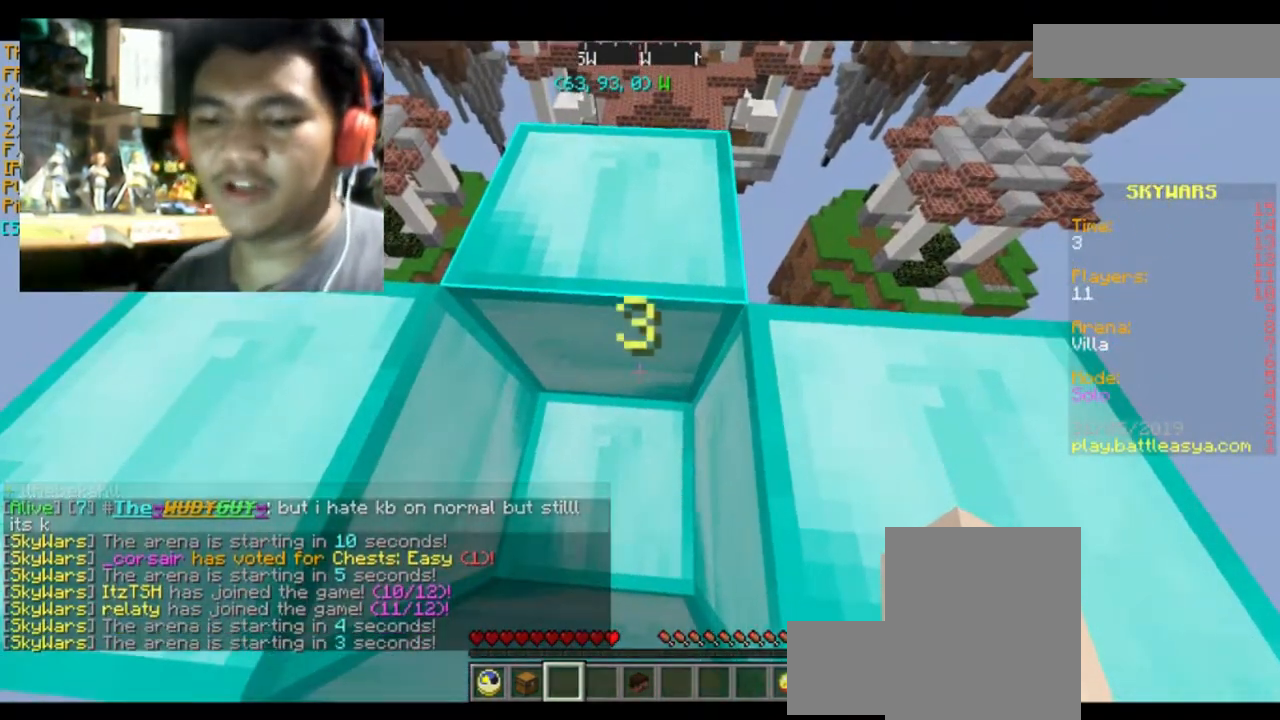
{"keys": [], "mouse": [], "events": []}
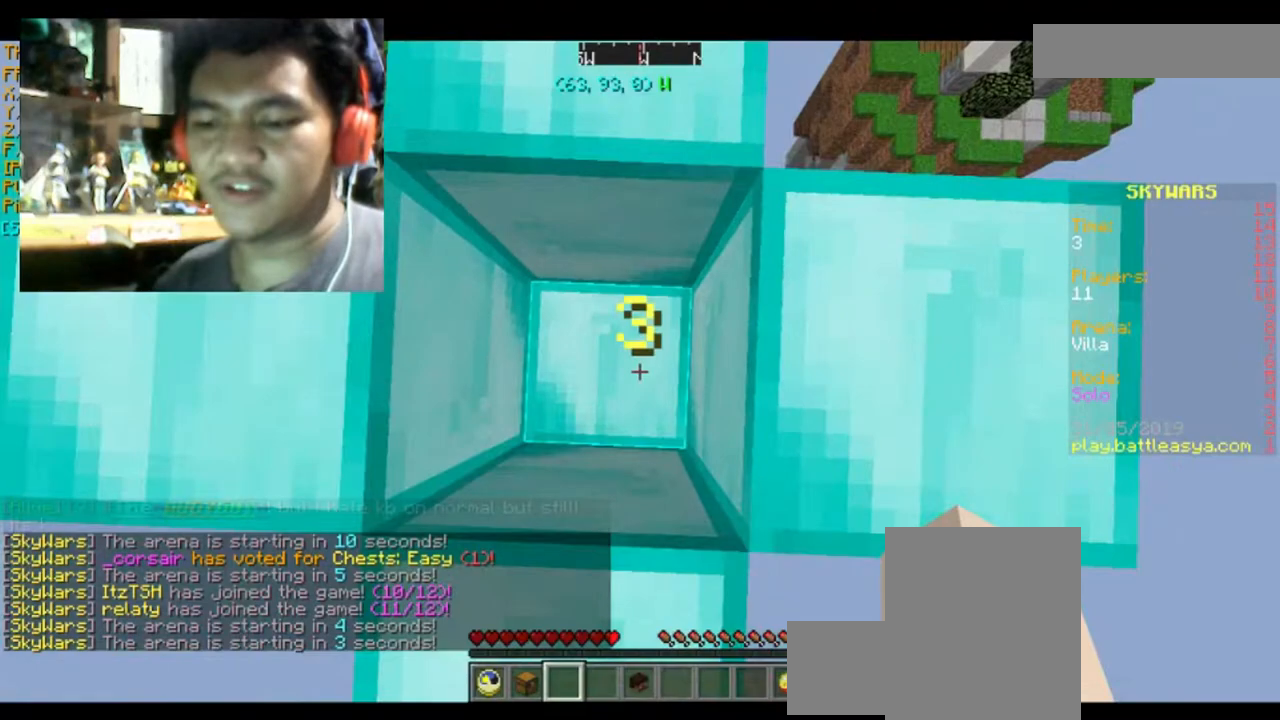
{"keys": [], "mouse": [], "events": []}
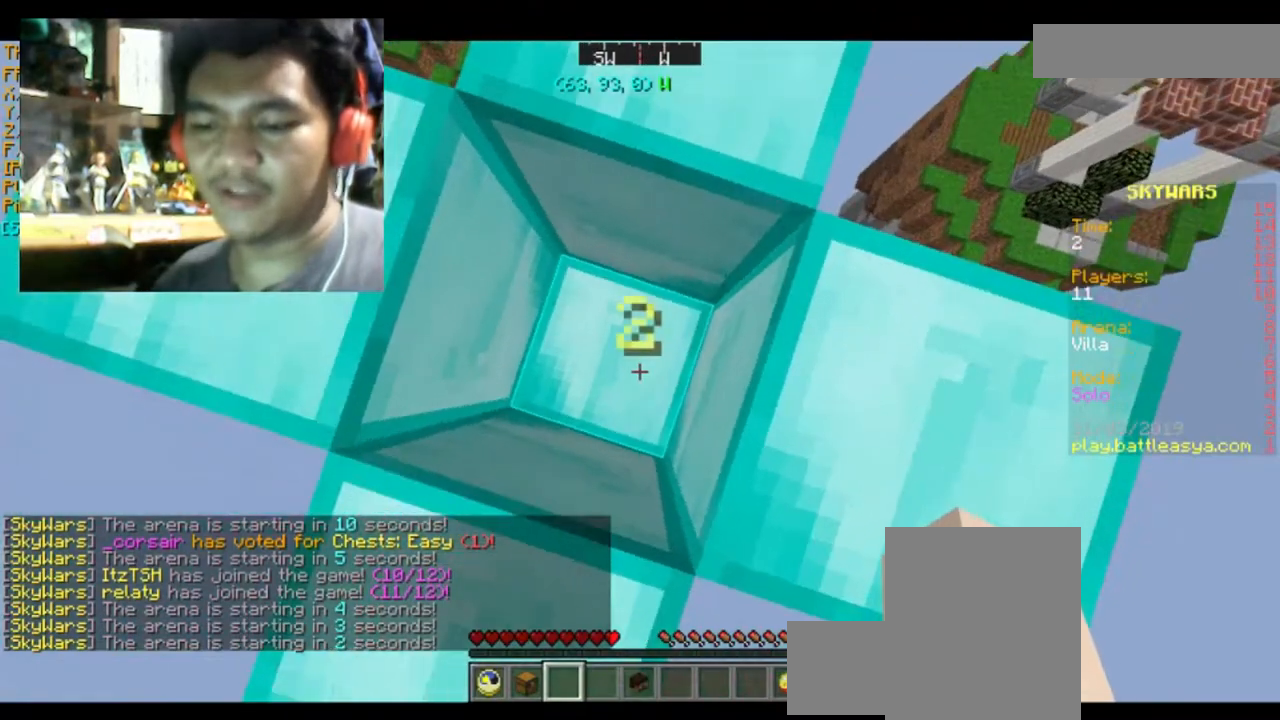
{"keys": ["a", "d", "s"], "mouse": [], "events": [[33, "mouse_left", "down"], [133, "a", "down"], [200, "d", "down"], [200, "mouse_left", "up"], [200, "s", "down"]]}
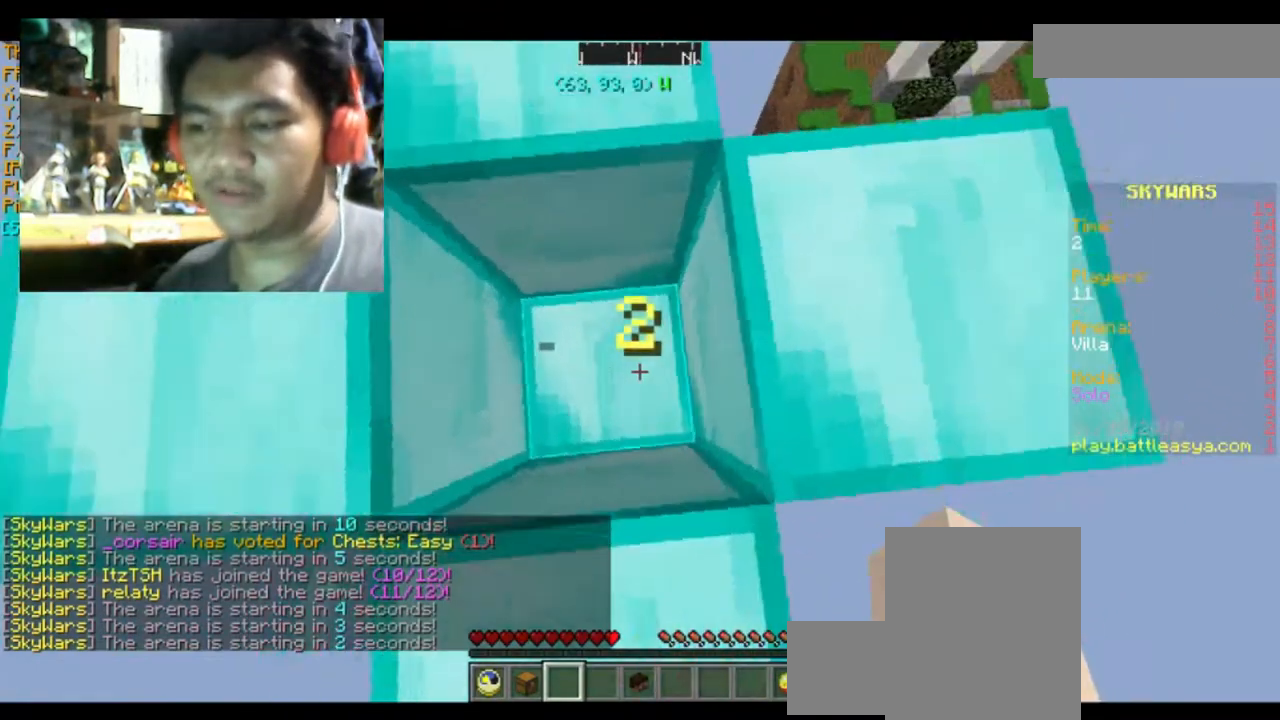
{"keys": ["a"], "mouse": [], "events": [[33, "mouse_left", "down"], [133, "mouse_left", "up"], [234, "d", "up"], [234, "s", "up"]]}
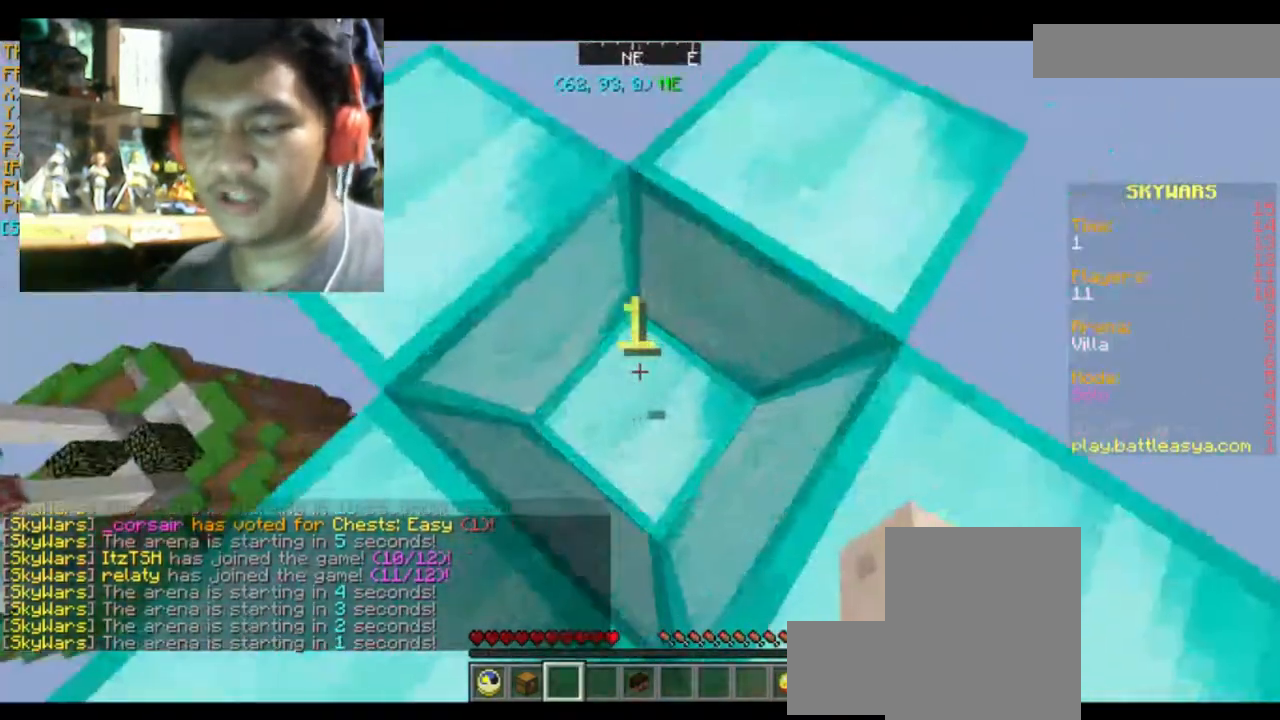
{"keys": [], "mouse": [], "events": [[33, "a", "up"]]}
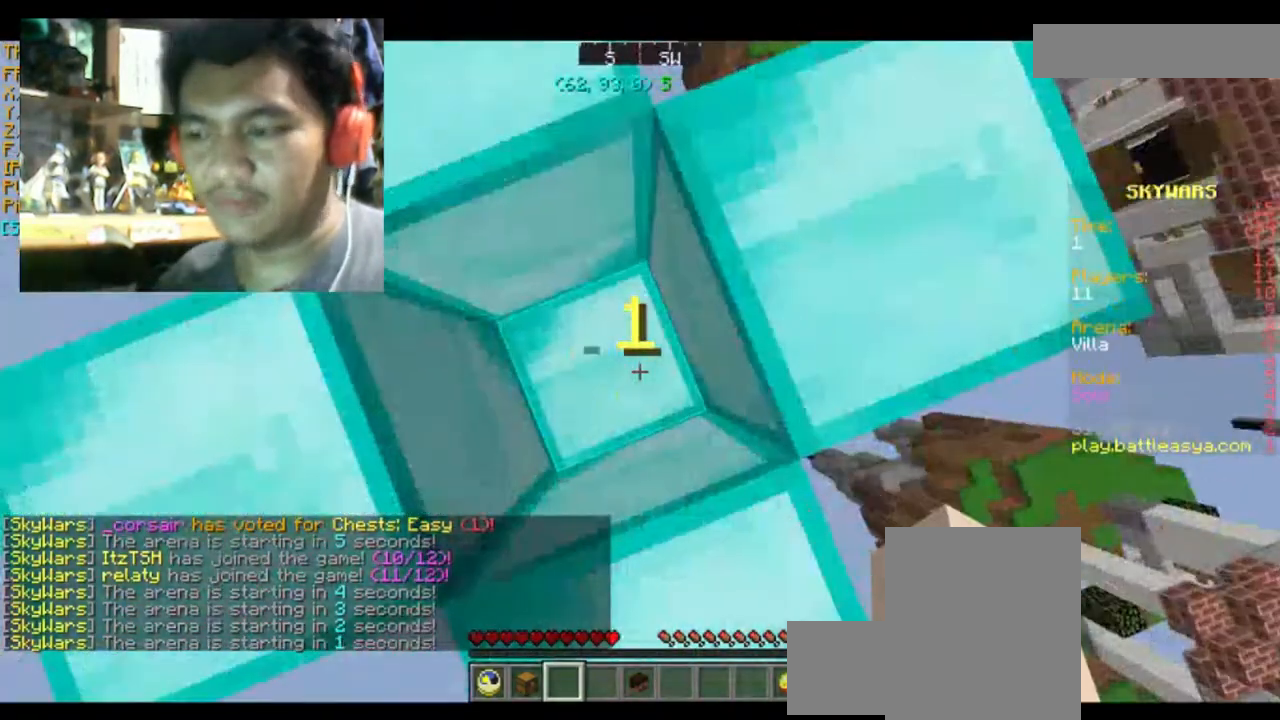
{"keys": [], "mouse": [], "events": []}
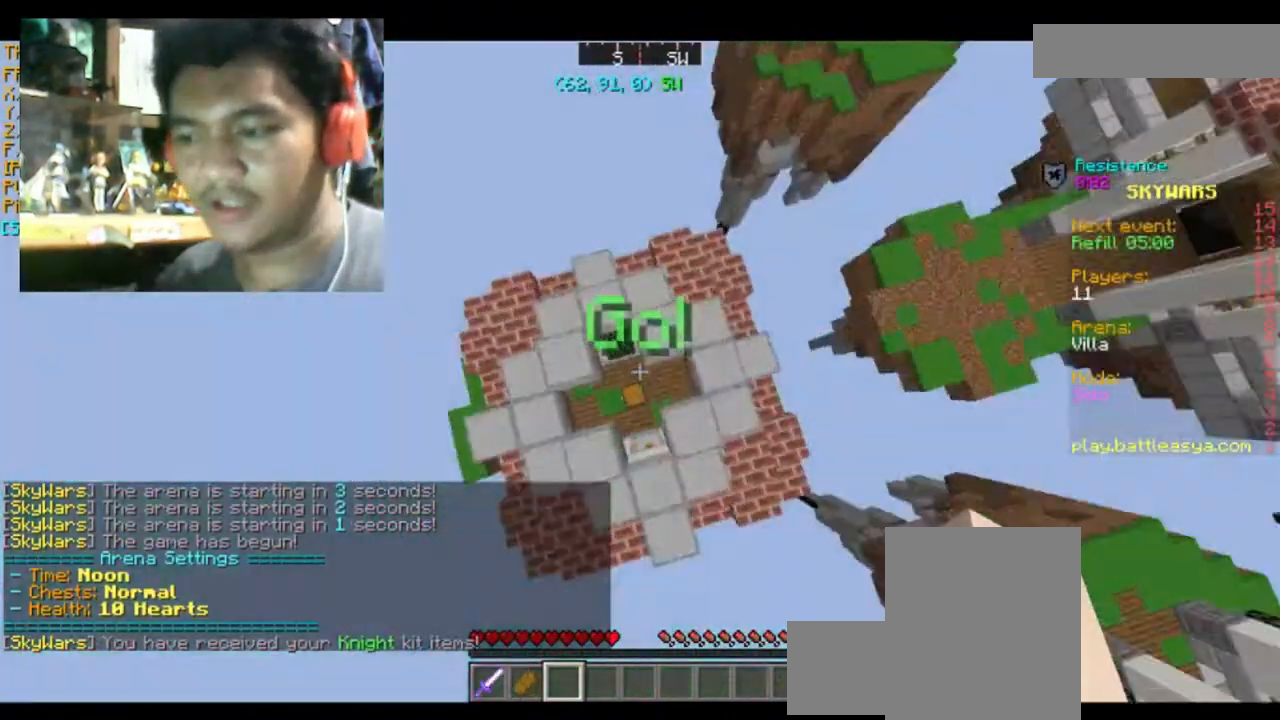
{"keys": [], "mouse": [], "events": []}